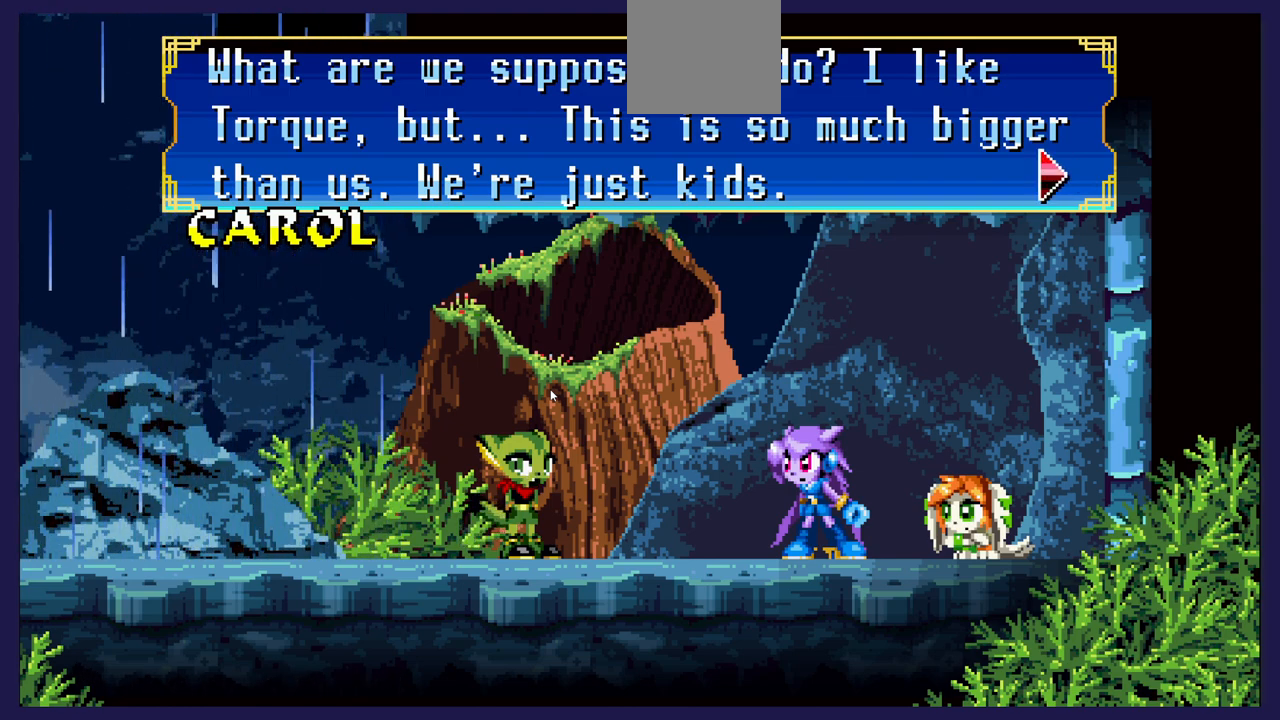
Gameplay with a controller (Xbox layout); each line is a JSON object with the inputs held at the frame after it. "events" lists button and stick changes between this image and that frame as [ms after this image, input, new state], when the widget could be followed in between. Not read: right_stick.
{"buttons": [], "left_stick": "center", "events": [[67, "A", "down"], [200, "A", "up"]]}
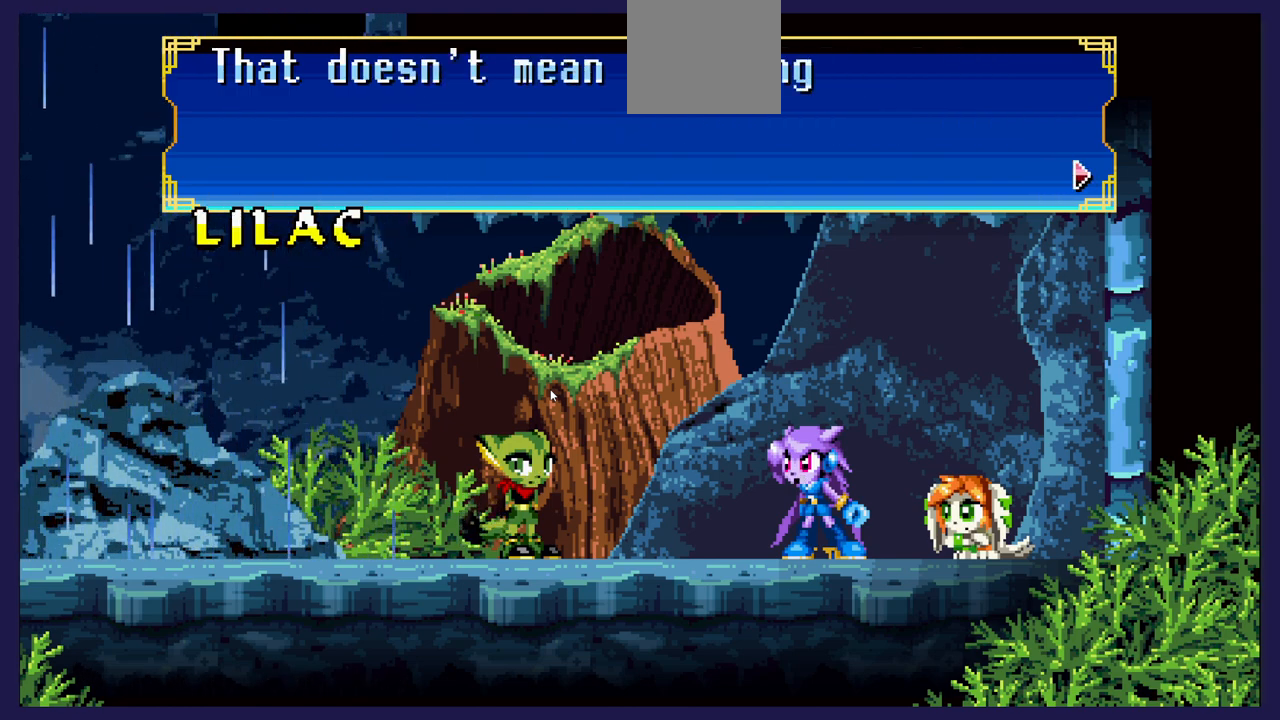
{"buttons": [], "left_stick": "center", "events": []}
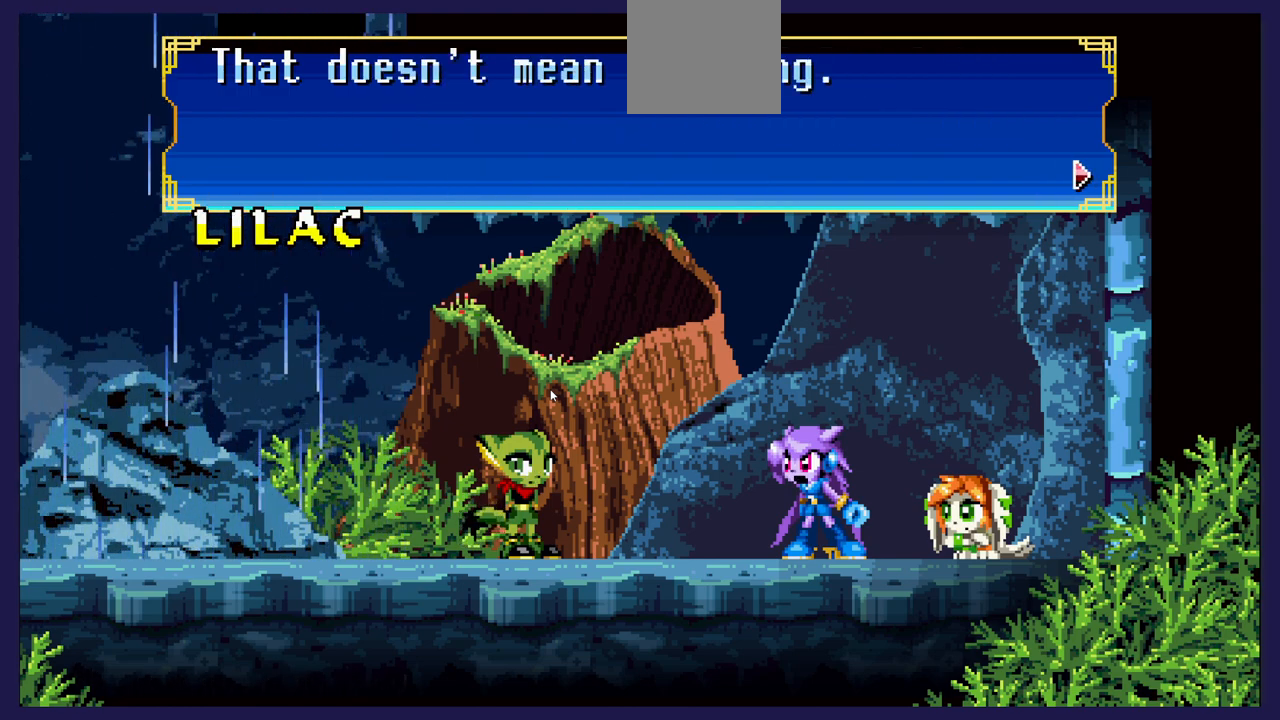
{"buttons": [], "left_stick": "center", "events": []}
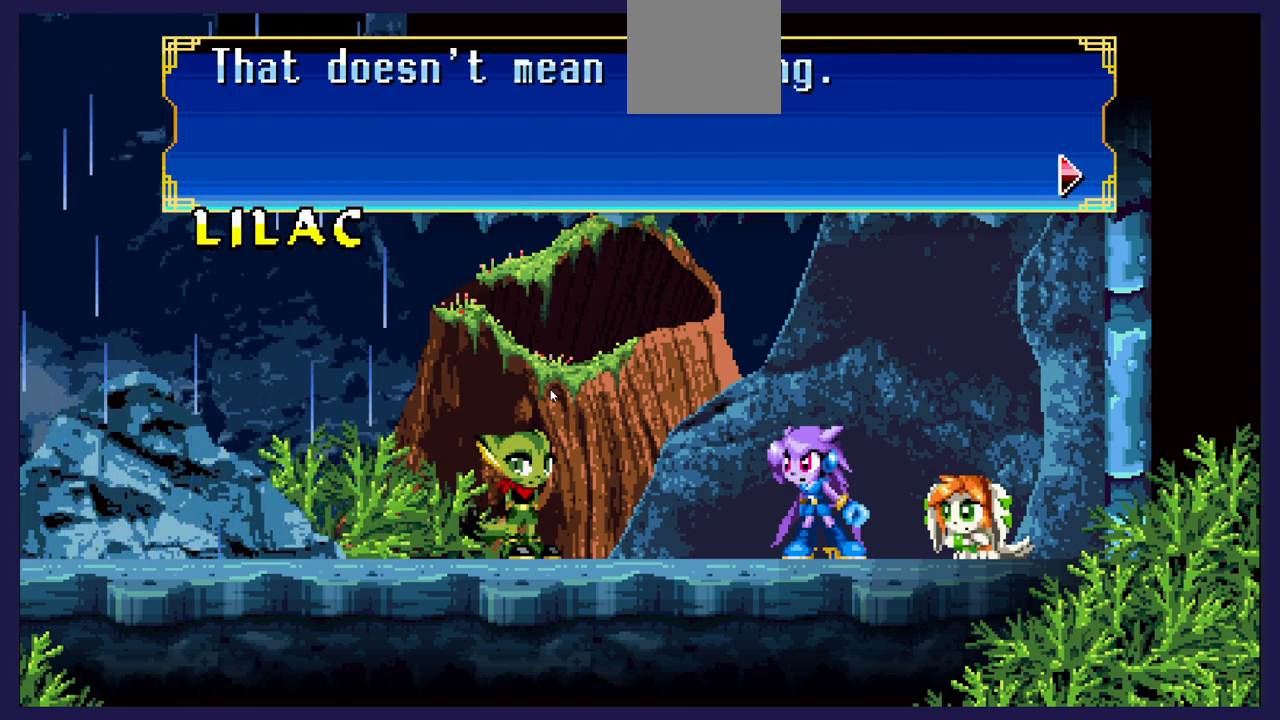
{"buttons": [], "left_stick": "center", "events": []}
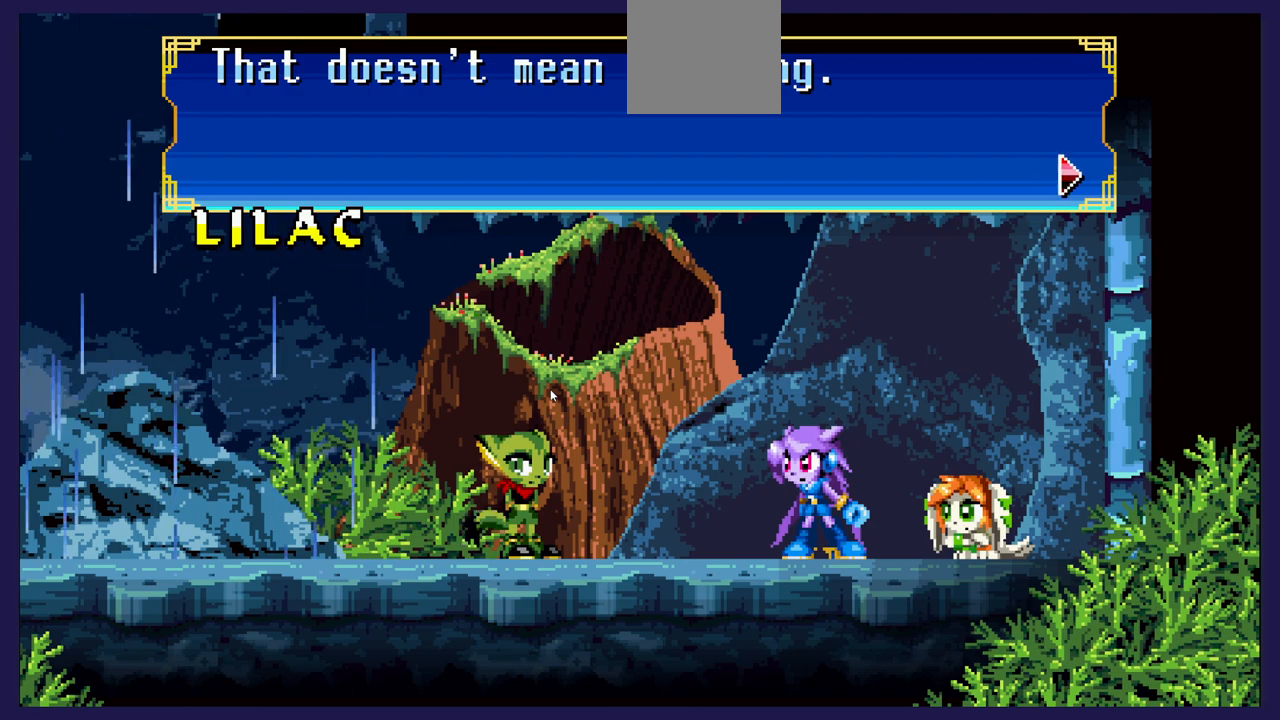
{"buttons": [], "left_stick": "center", "events": [[283, "A", "down"], [400, "A", "up"]]}